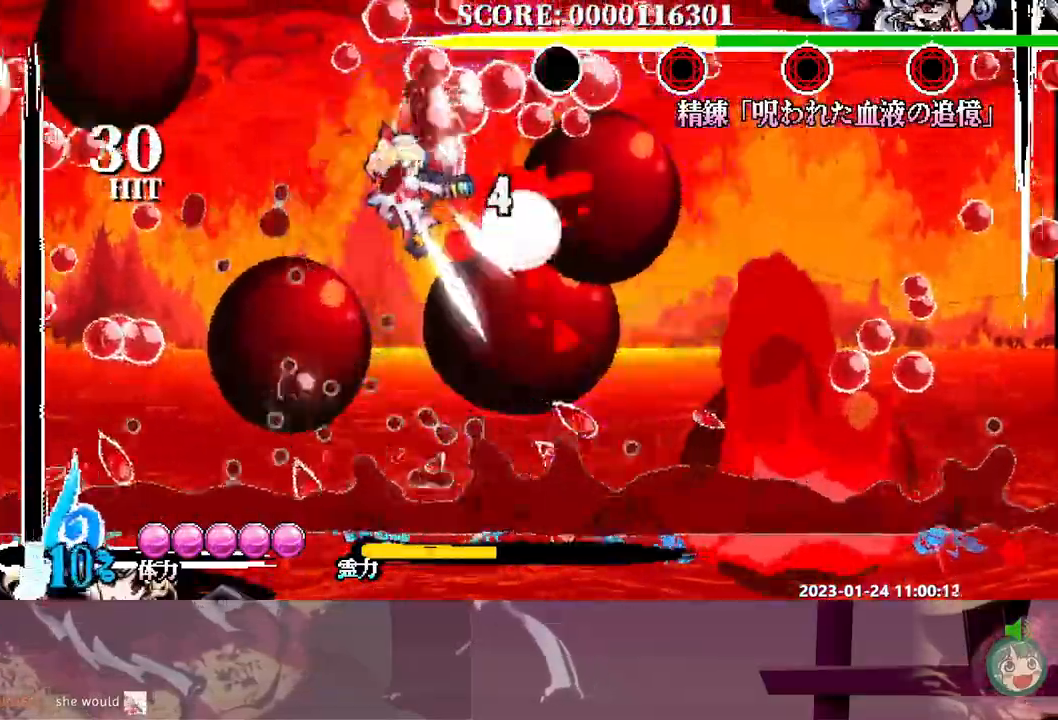
Gameplay with a controller (Xbox layout); each line is a JSON object with the inputs held at the frame after it. "events" lists button and stick changes between this image and that frame as [ms after this image, input, new state], when the widget could be followed in between. Not read: A L2 L3 R2 R3 X.
{"buttons": ["DPAD_RIGHT"], "events": [[133, "DPAD_RIGHT", "down"]]}
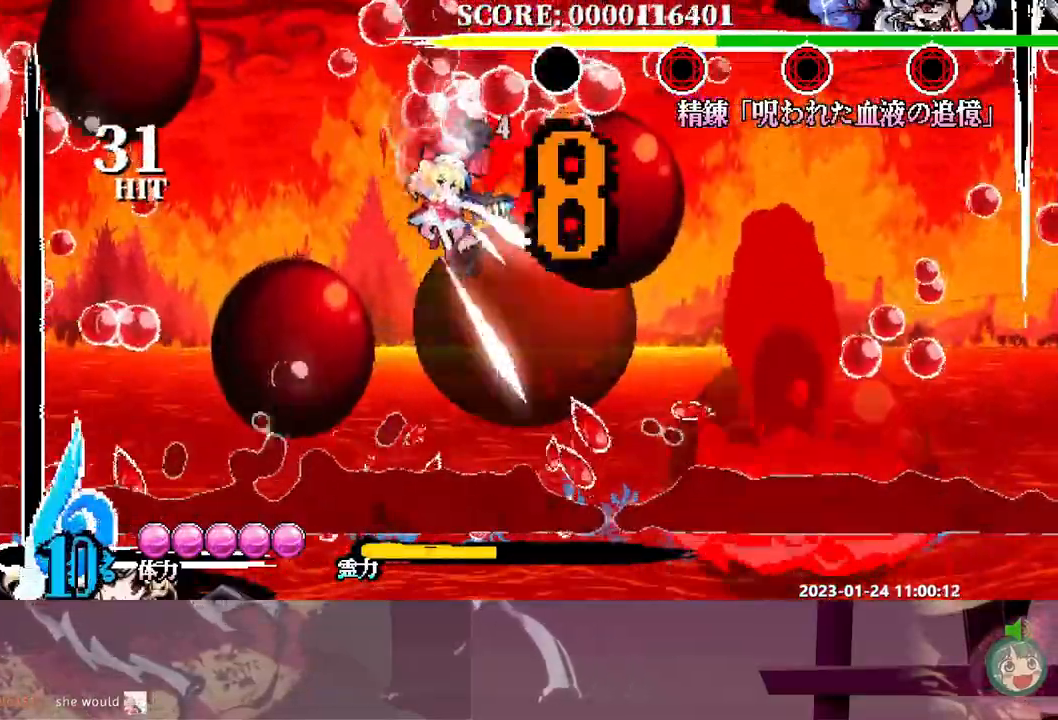
{"buttons": ["R1"], "events": [[67, "DPAD_RIGHT", "up"], [100, "R1", "down"], [350, "DPAD_RIGHT", "down"], [467, "DPAD_RIGHT", "up"]]}
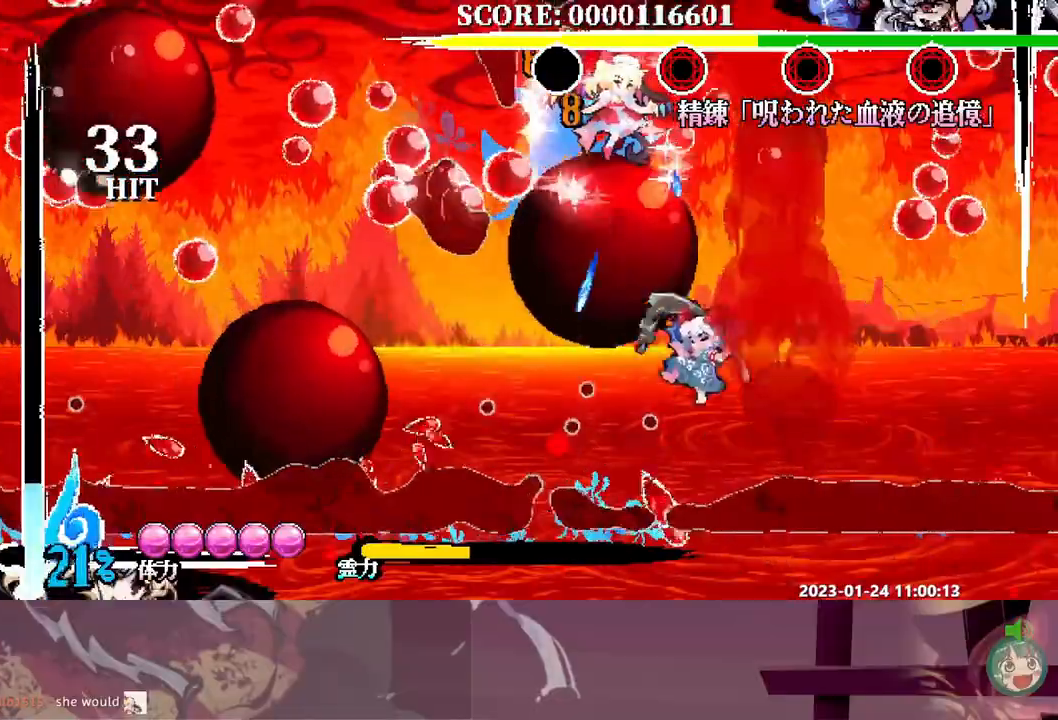
{"buttons": [], "events": [[133, "R1", "up"]]}
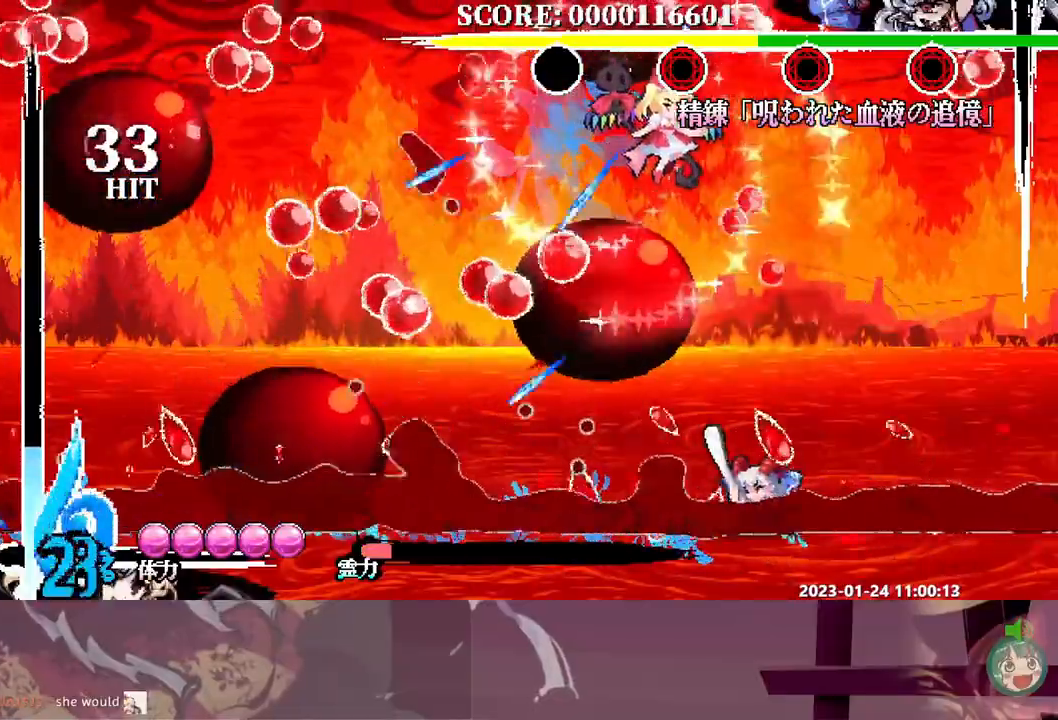
{"buttons": [], "events": []}